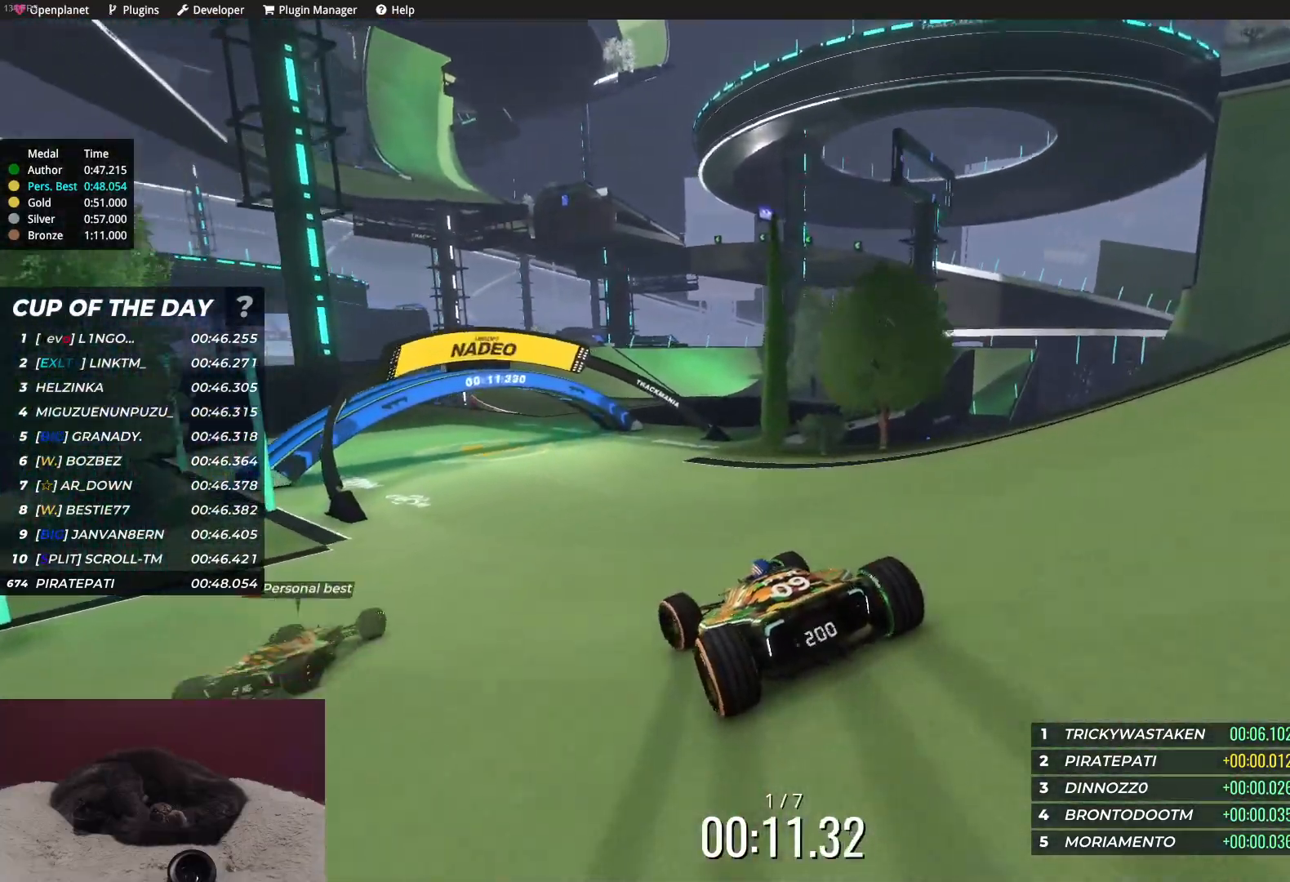
Gameplay with keyboard; each line is a JSON object with the keys held at the frame after it. "events" lists presses ("down") and releases ("up") of "down", "left", "right" and "up" between this image and that frame as [ms after this image, input, new state], when the widget could be followed in between. No other keys are recorded. Mouse input is not recorded.
{"keys": ["up"], "events": [[83, "left", "down"], [183, "left", "up"]]}
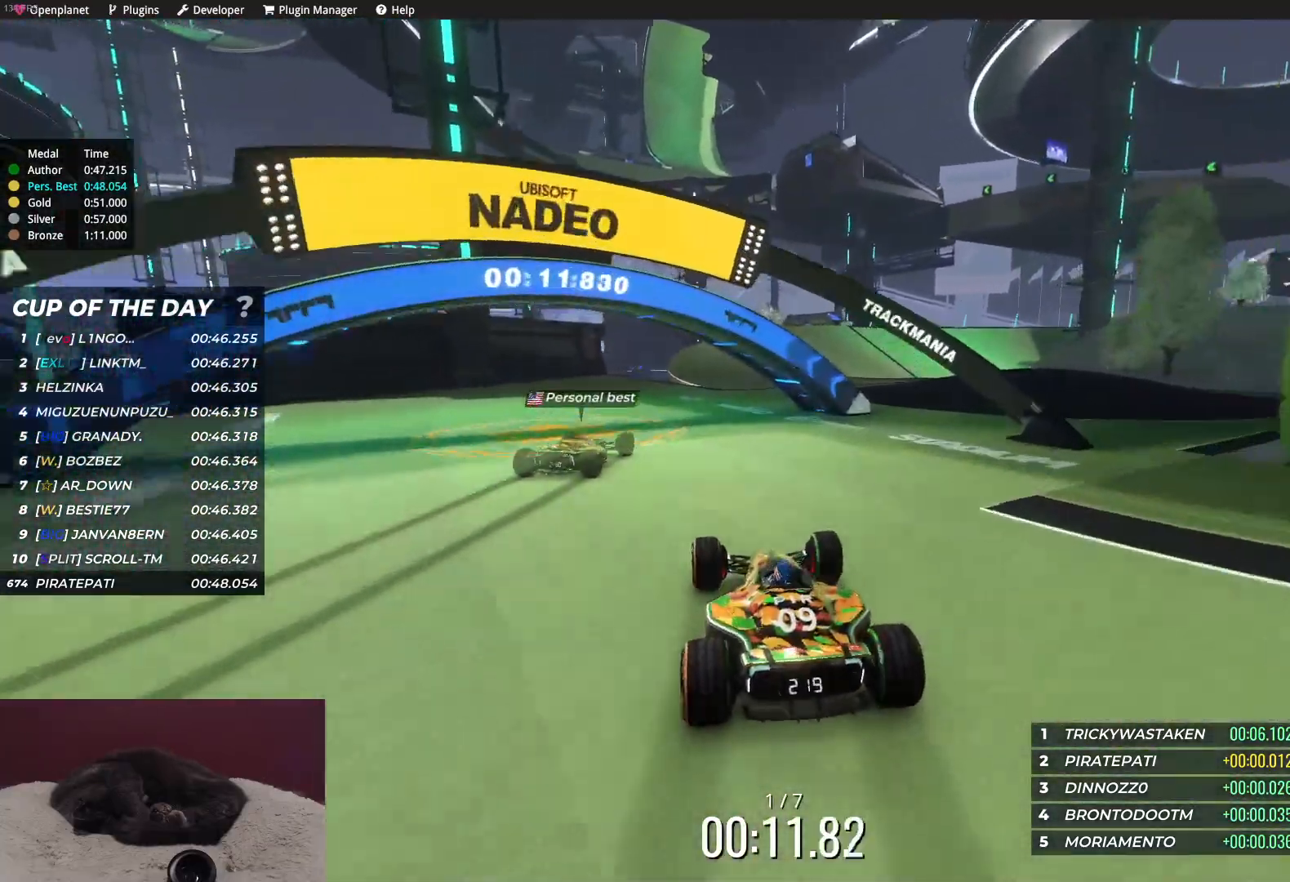
{"keys": ["right", "up"], "events": [[117, "right", "down"], [183, "right", "up"], [367, "right", "down"]]}
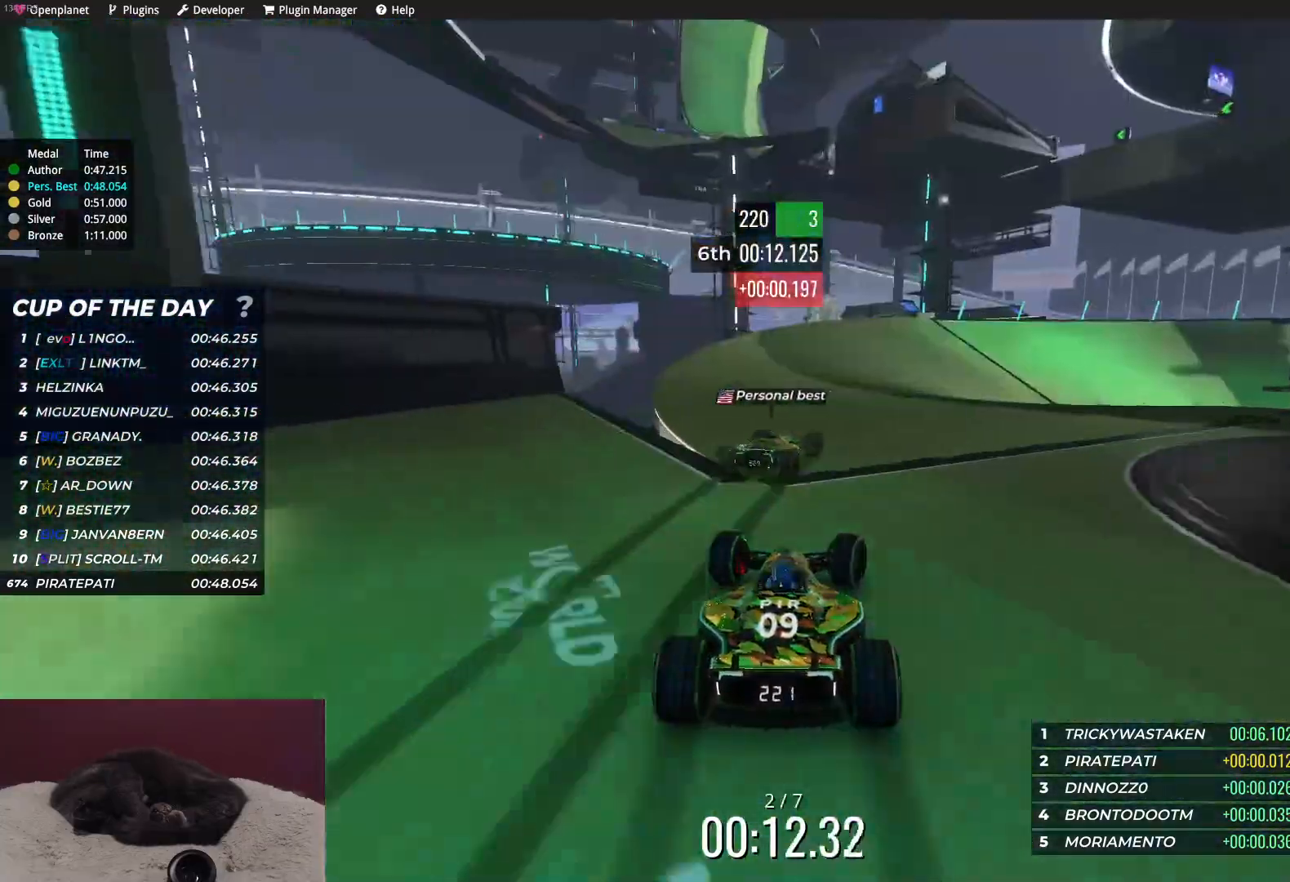
{"keys": ["right", "up"], "events": []}
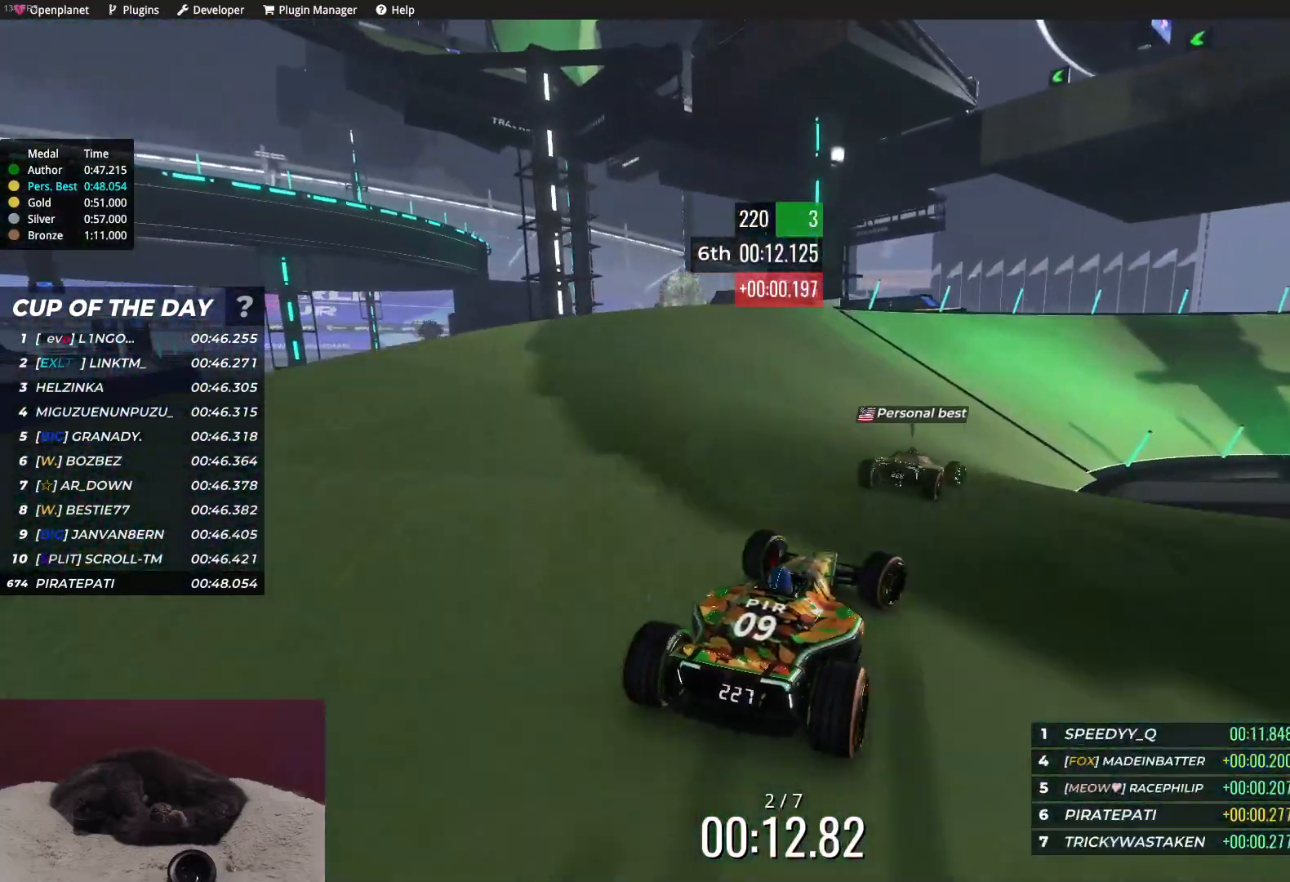
{"keys": ["up"], "events": [[500, "right", "up"]]}
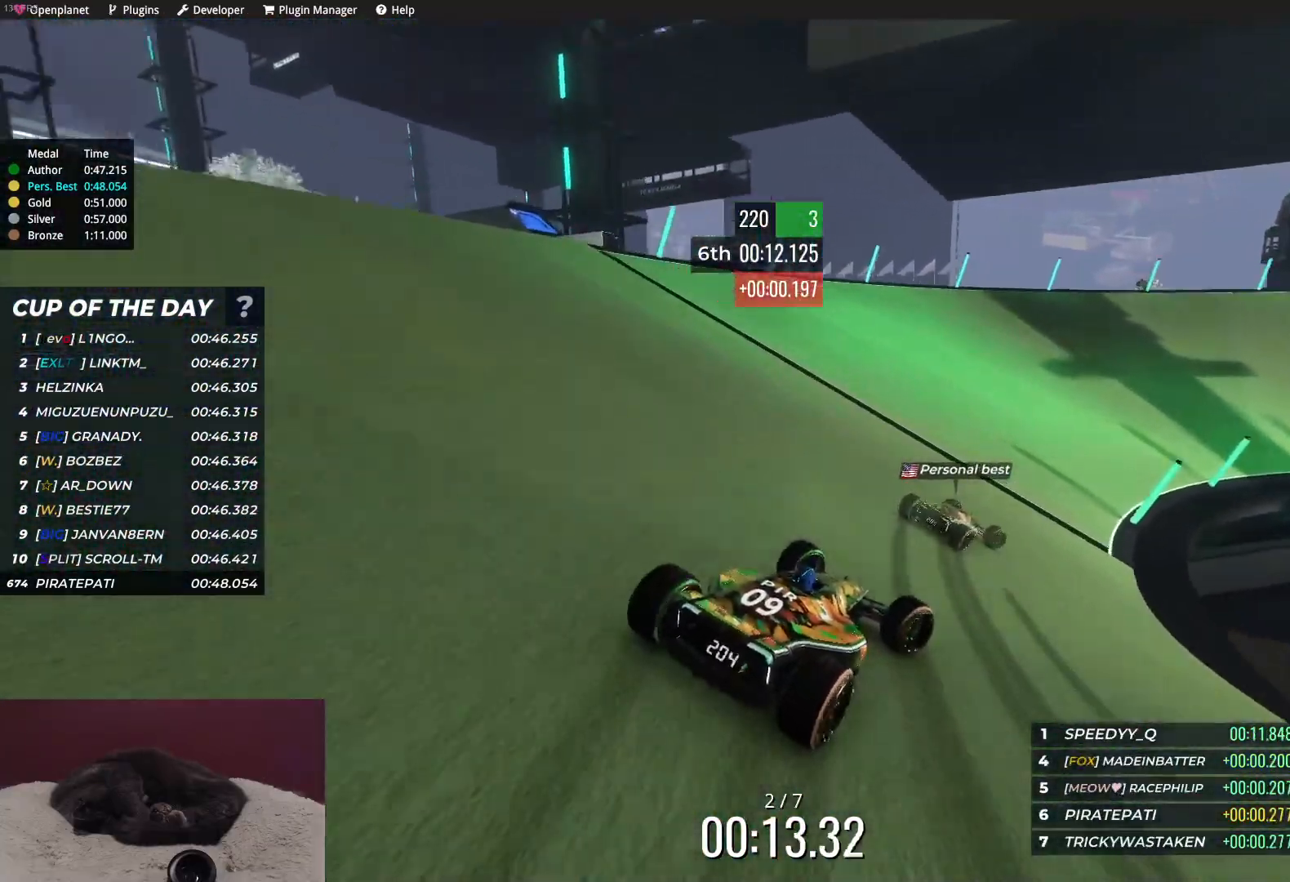
{"keys": ["right", "up"], "events": [[100, "right", "down"], [200, "right", "up"], [283, "right", "down"]]}
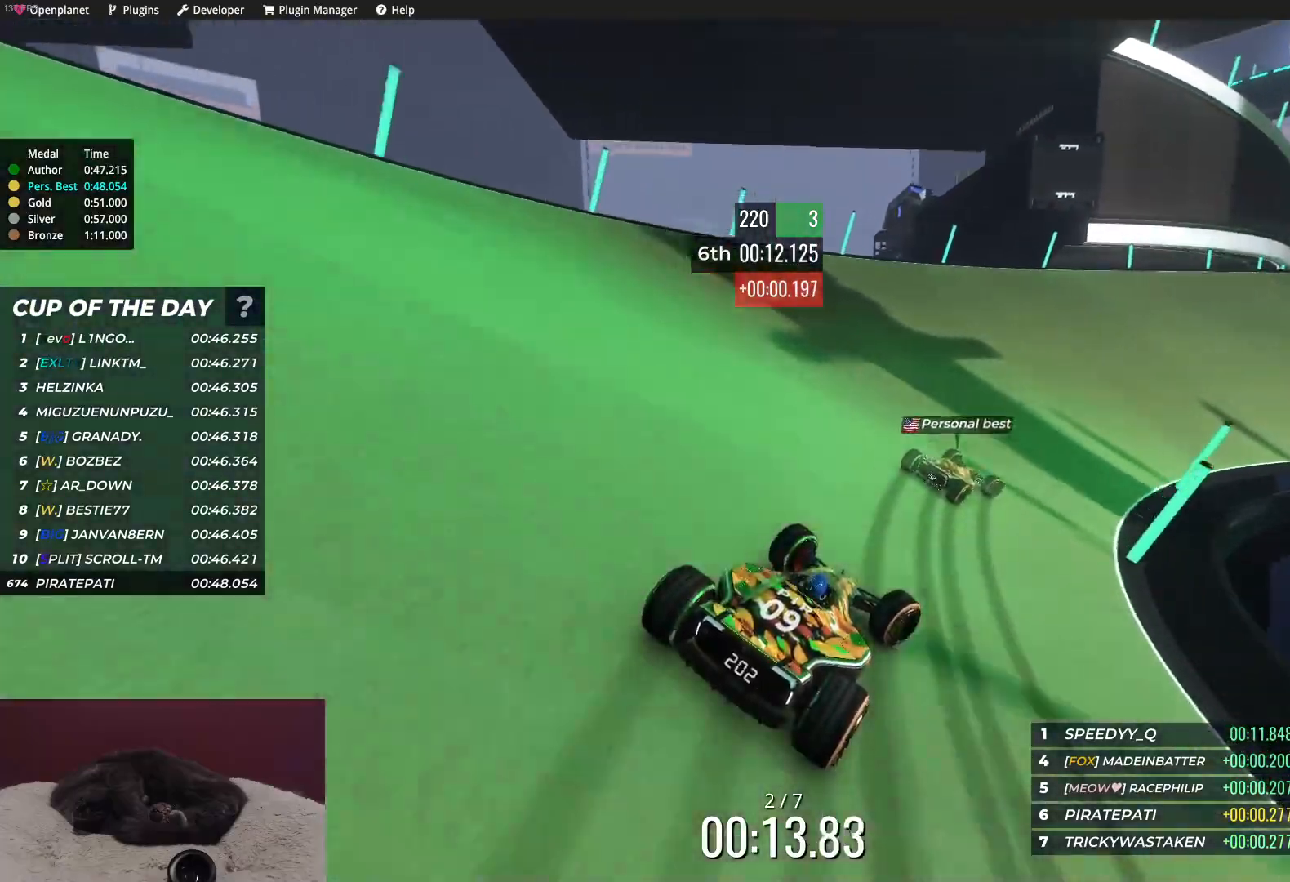
{"keys": ["right", "up"], "events": [[83, "right", "up"], [167, "right", "down"]]}
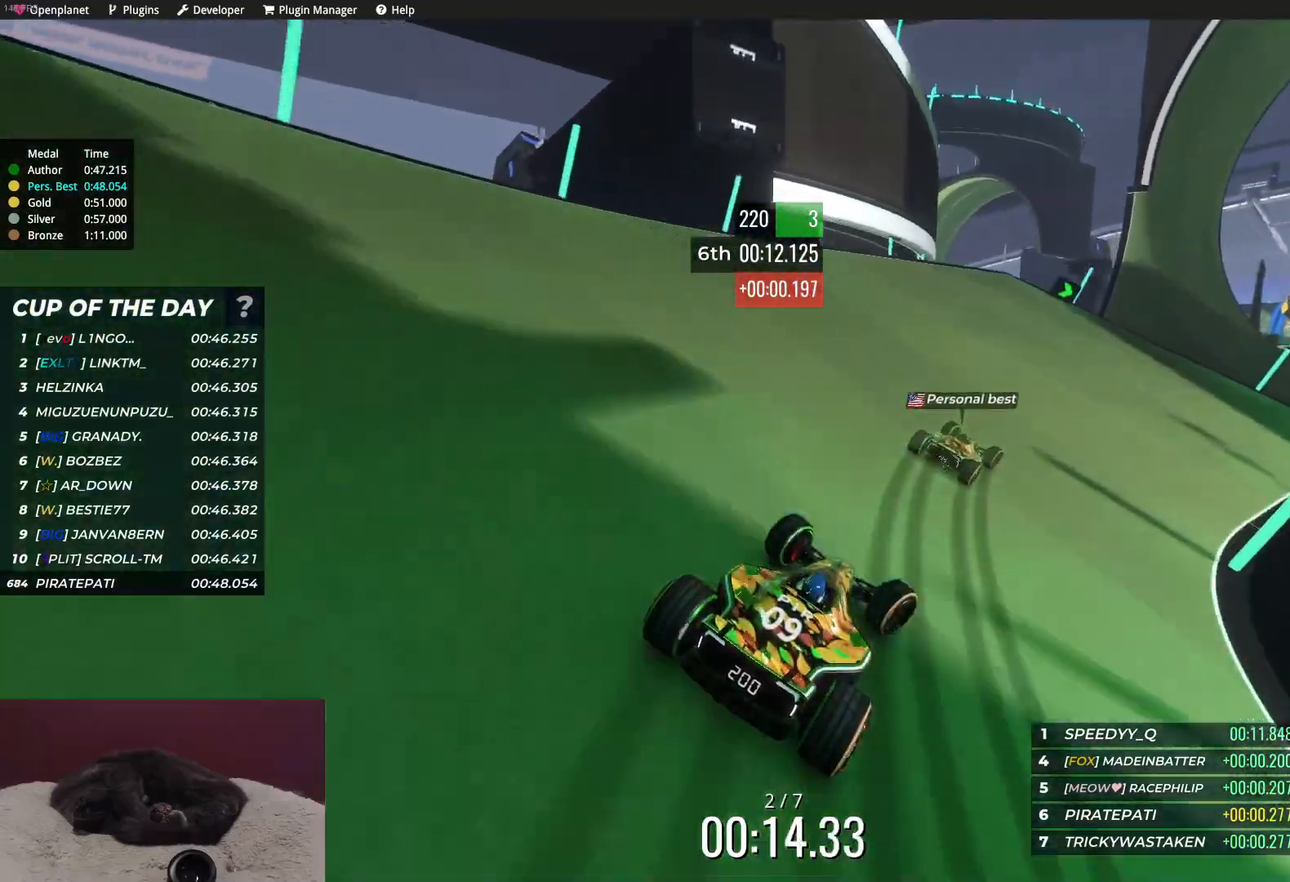
{"keys": ["up"], "events": [[17, "right", "up"], [167, "right", "down"], [283, "right", "up"], [367, "right", "down"], [500, "right", "up"]]}
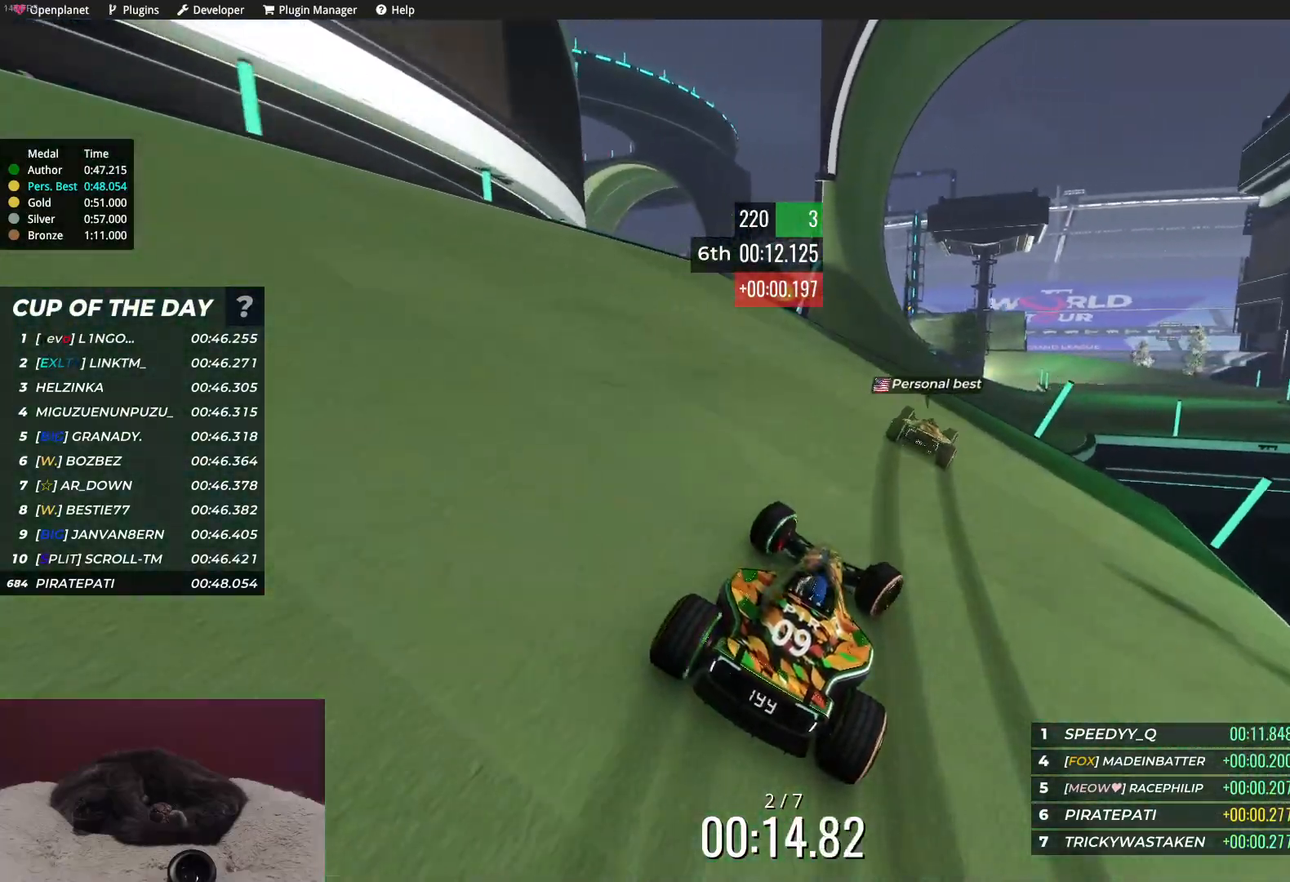
{"keys": ["up"], "events": [[83, "right", "down"], [183, "right", "up"], [317, "right", "down"], [367, "right", "up"]]}
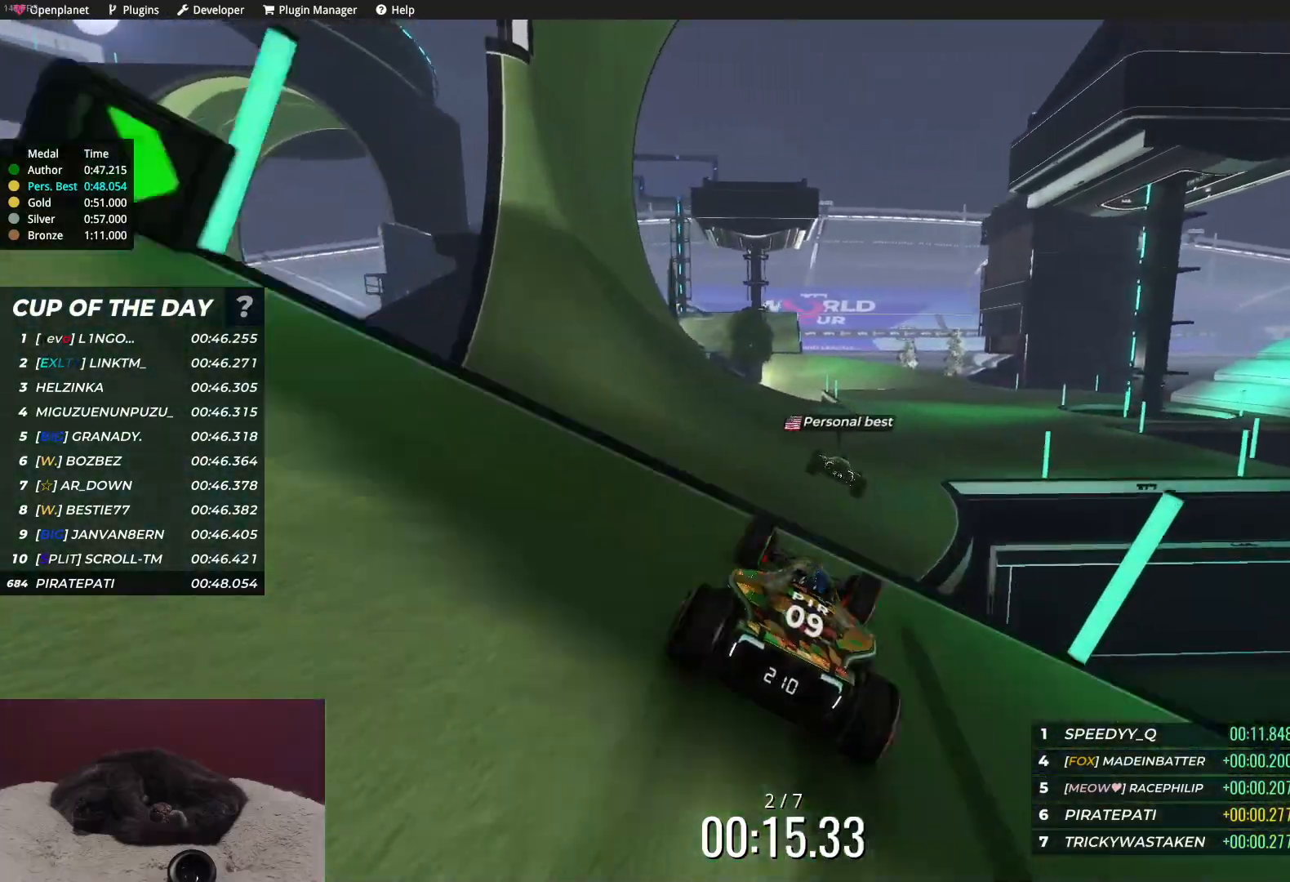
{"keys": ["right", "up"], "events": [[400, "right", "down"]]}
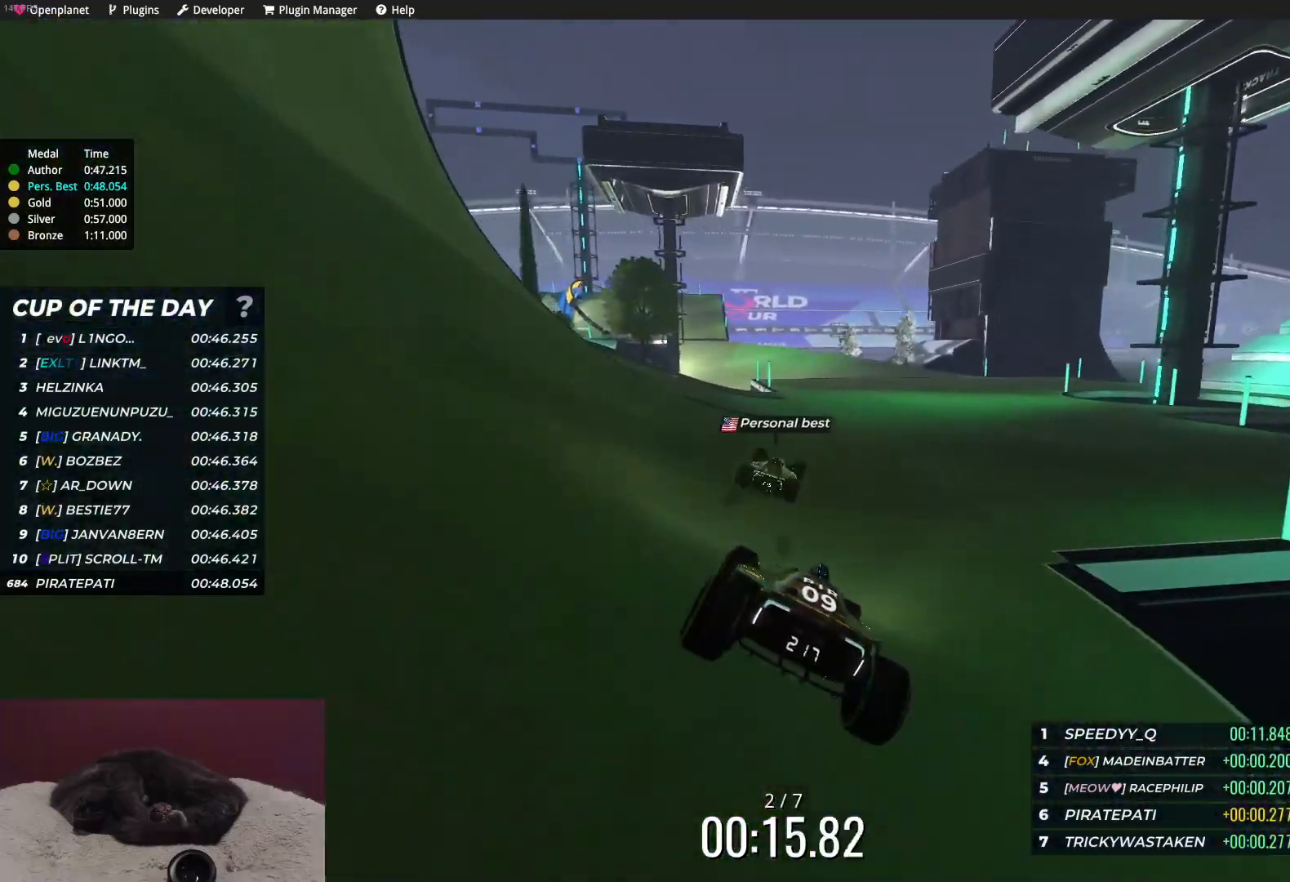
{"keys": ["left", "up"], "events": [[317, "right", "up"], [500, "left", "down"]]}
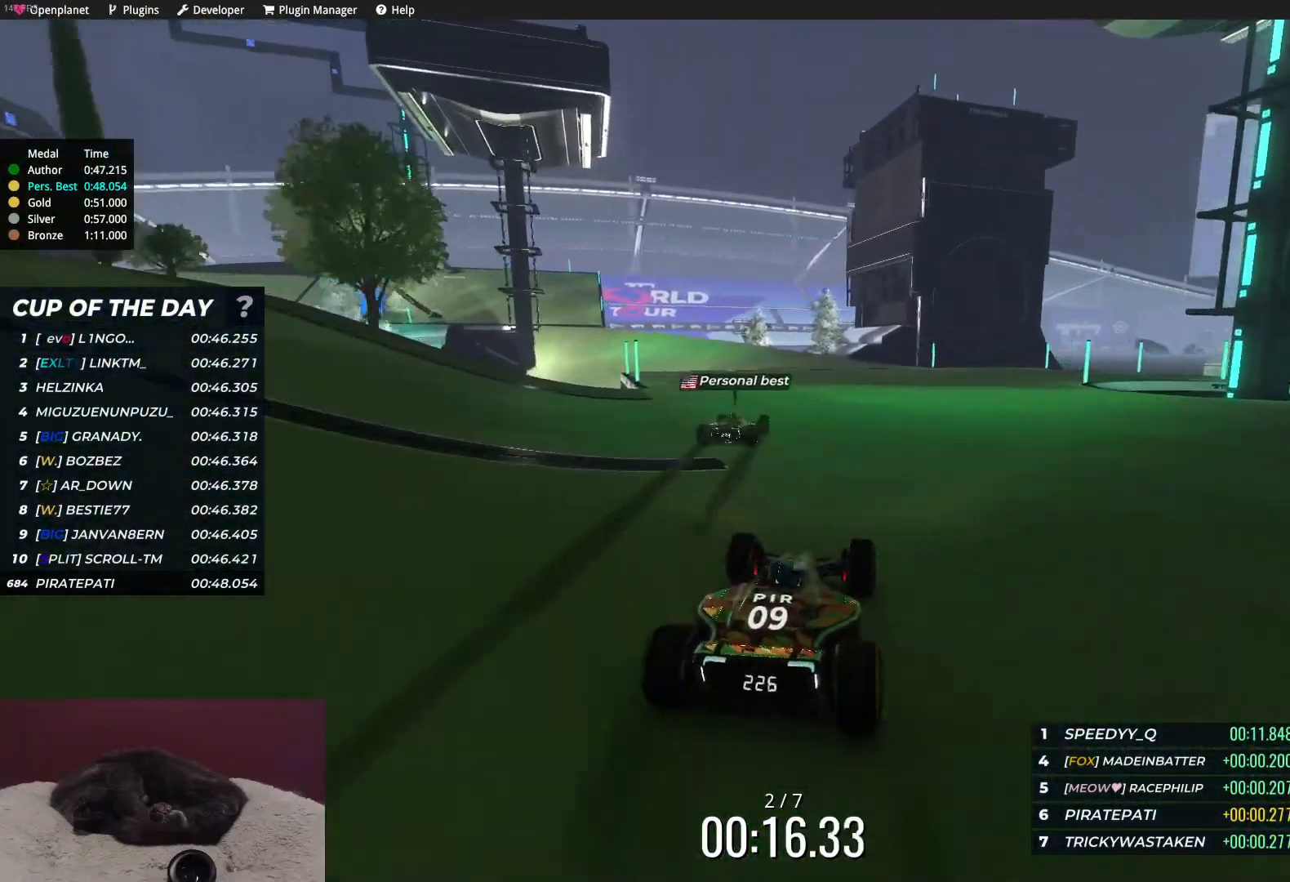
{"keys": ["left", "up"], "events": [[50, "left", "up"], [217, "left", "down"]]}
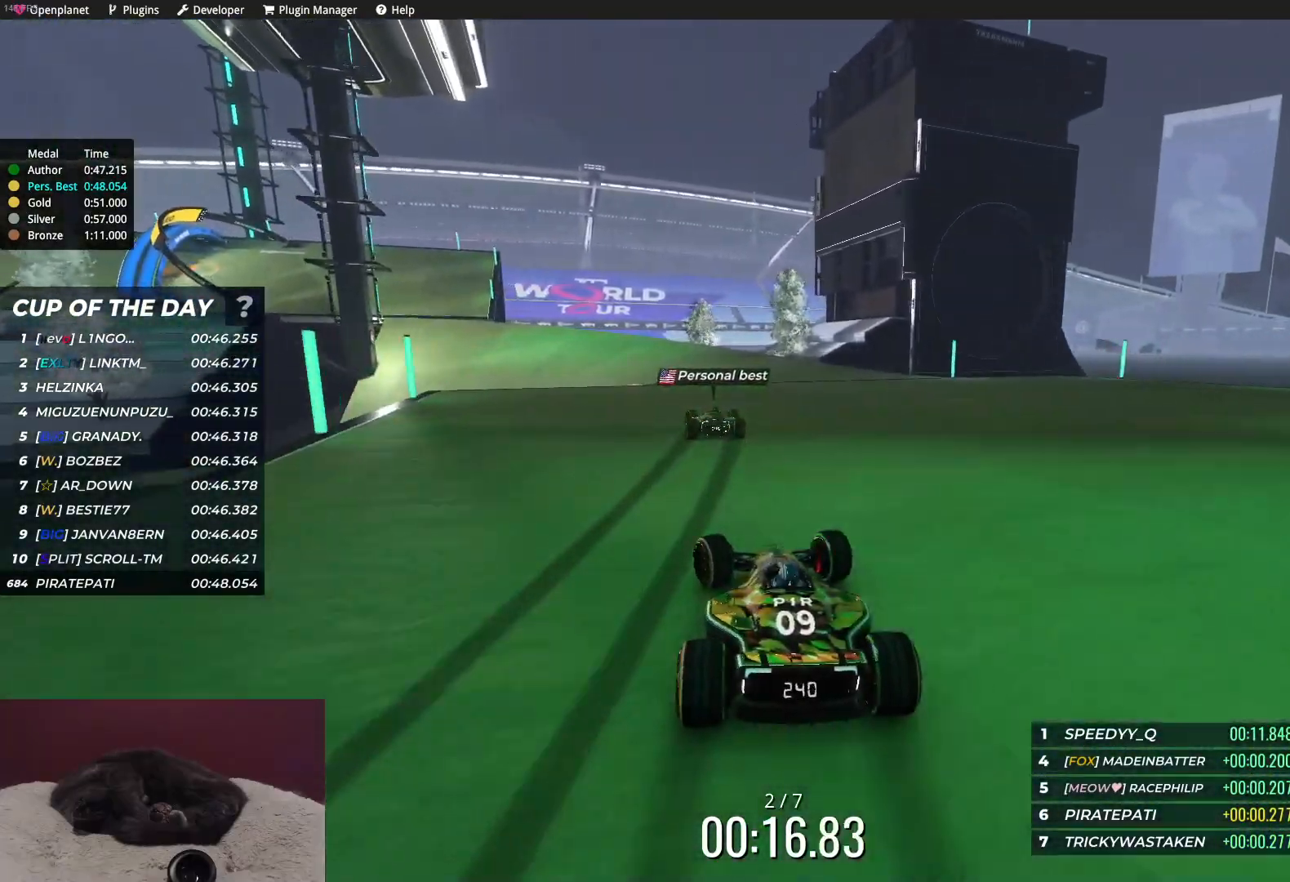
{"keys": ["up"], "events": [[367, "left", "up"]]}
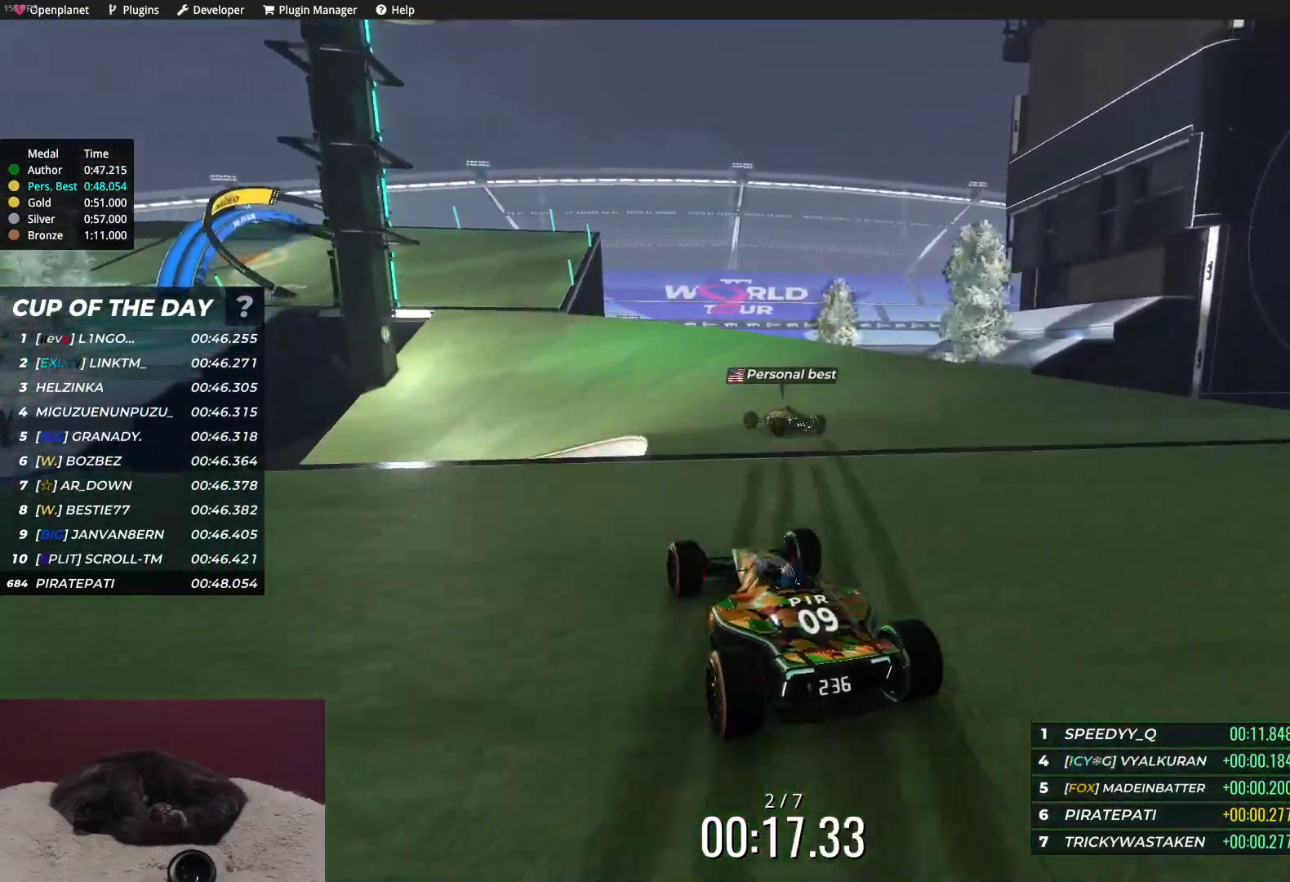
{"keys": ["left", "up"], "events": [[33, "left", "down"], [100, "left", "up"], [200, "left", "down"]]}
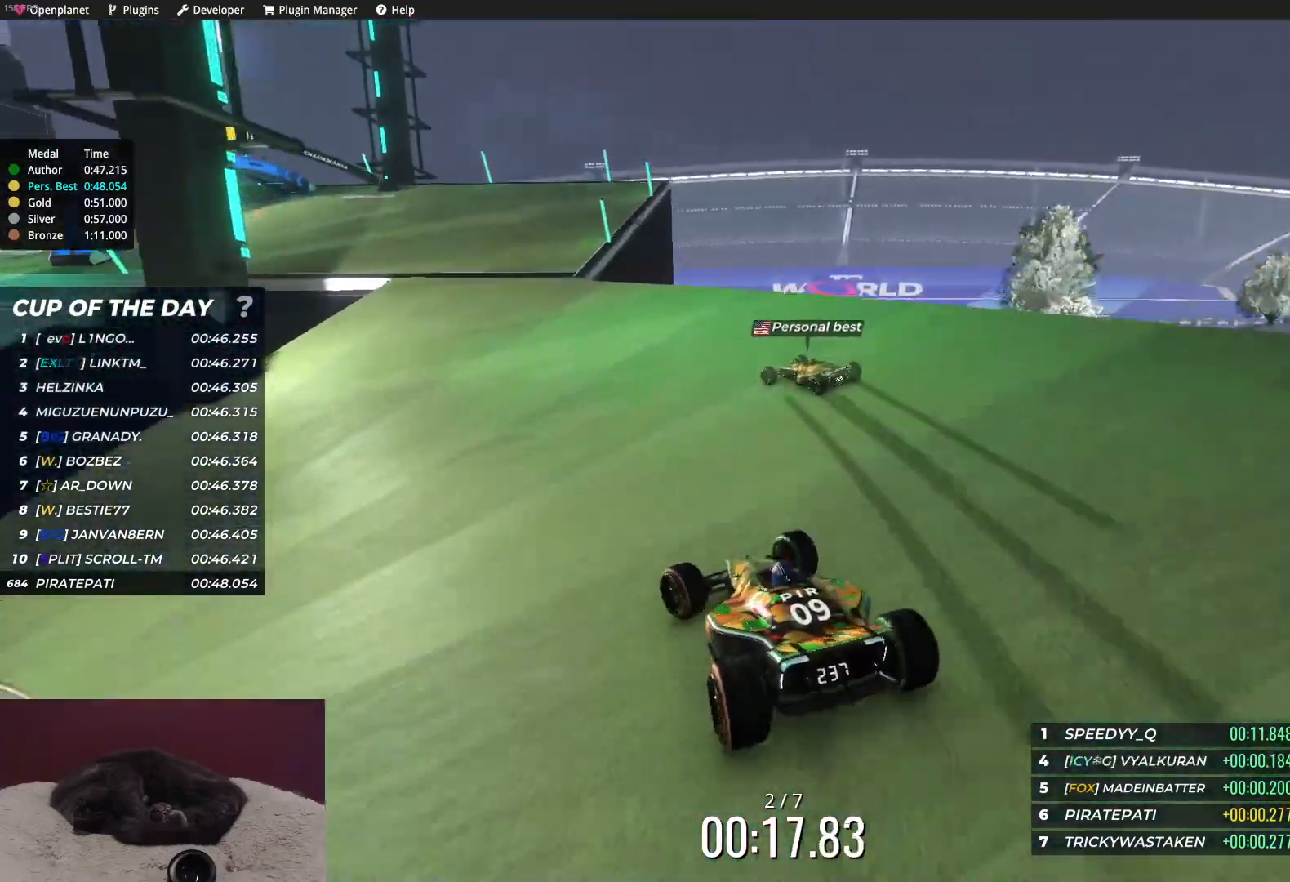
{"keys": ["up"], "events": [[17, "left", "up"], [83, "left", "down"], [433, "left", "up"], [467, "left", "down"], [483, "left", "up"]]}
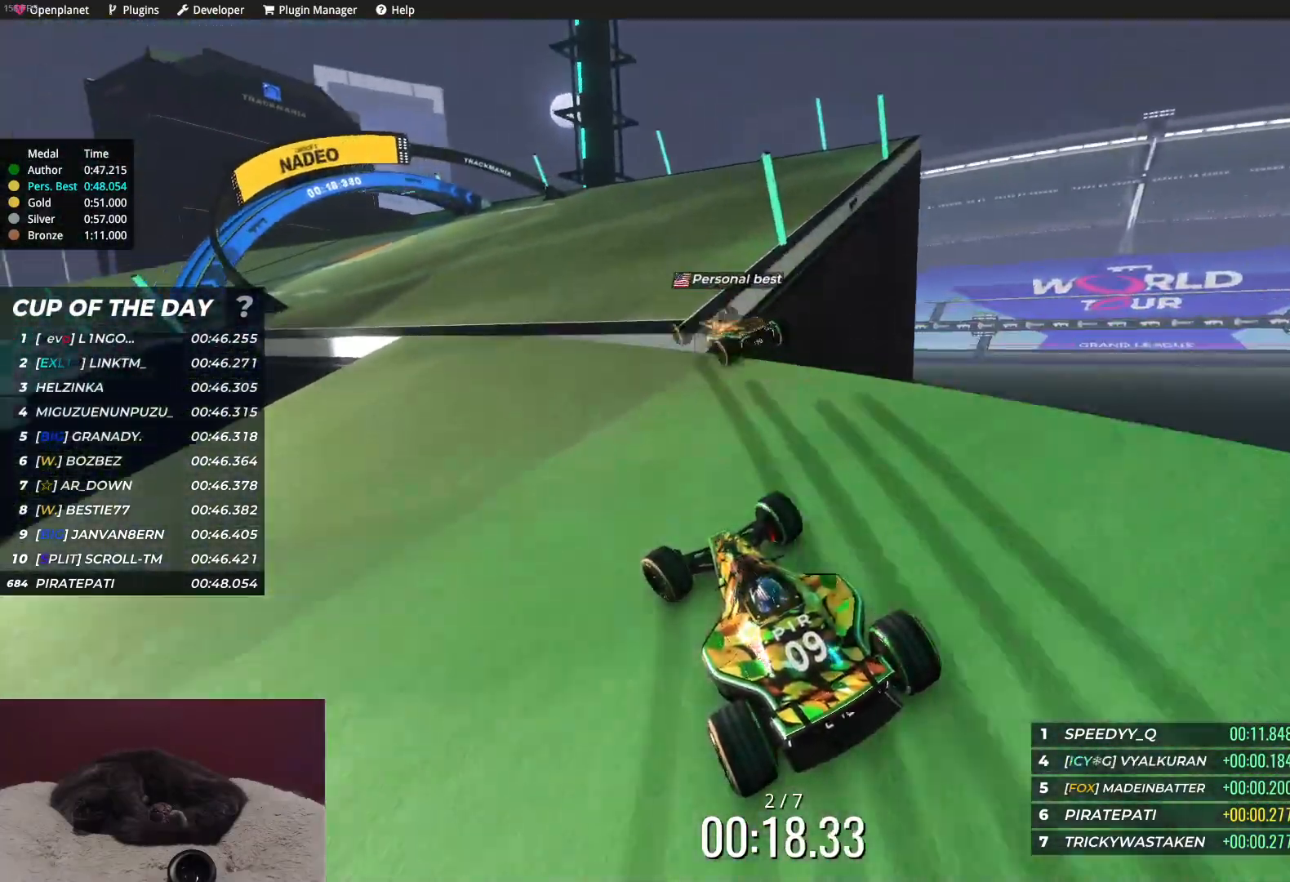
{"keys": ["left", "up"], "events": [[200, "left", "down"]]}
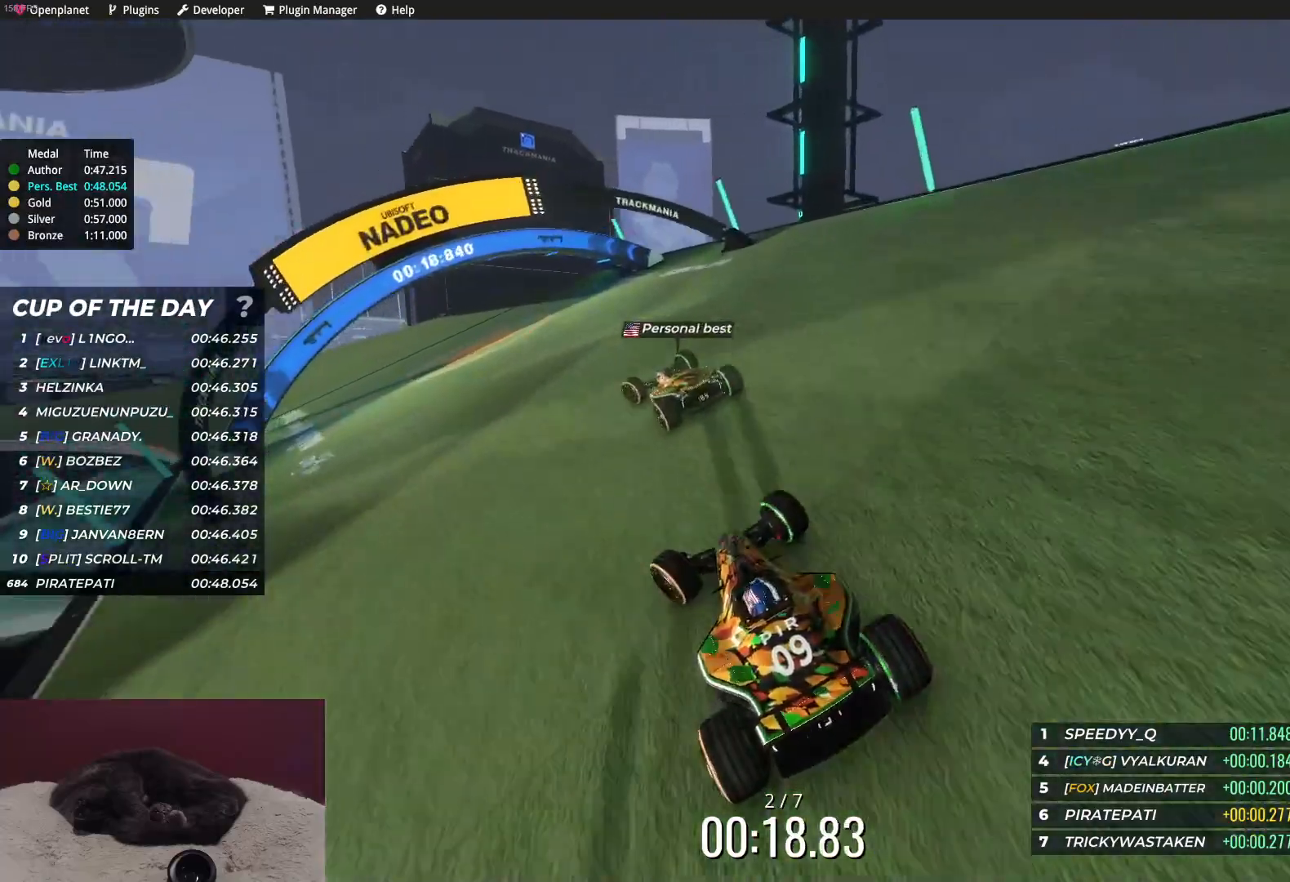
{"keys": ["left", "up"], "events": [[183, "left", "up"], [283, "left", "down"], [417, "left", "up"], [483, "left", "down"]]}
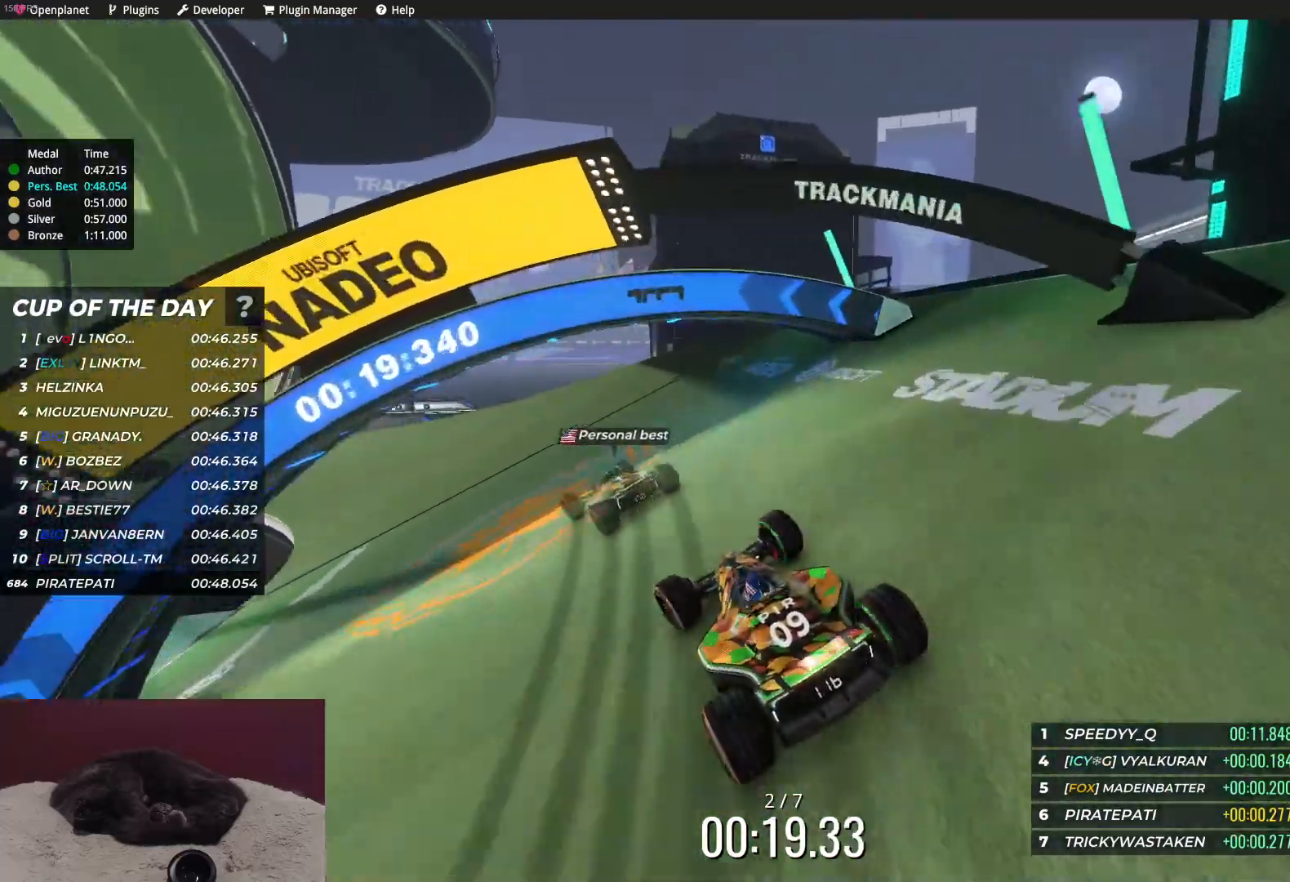
{"keys": ["left", "up"], "events": [[167, "left", "up"], [250, "left", "down"], [367, "left", "up"], [467, "left", "down"]]}
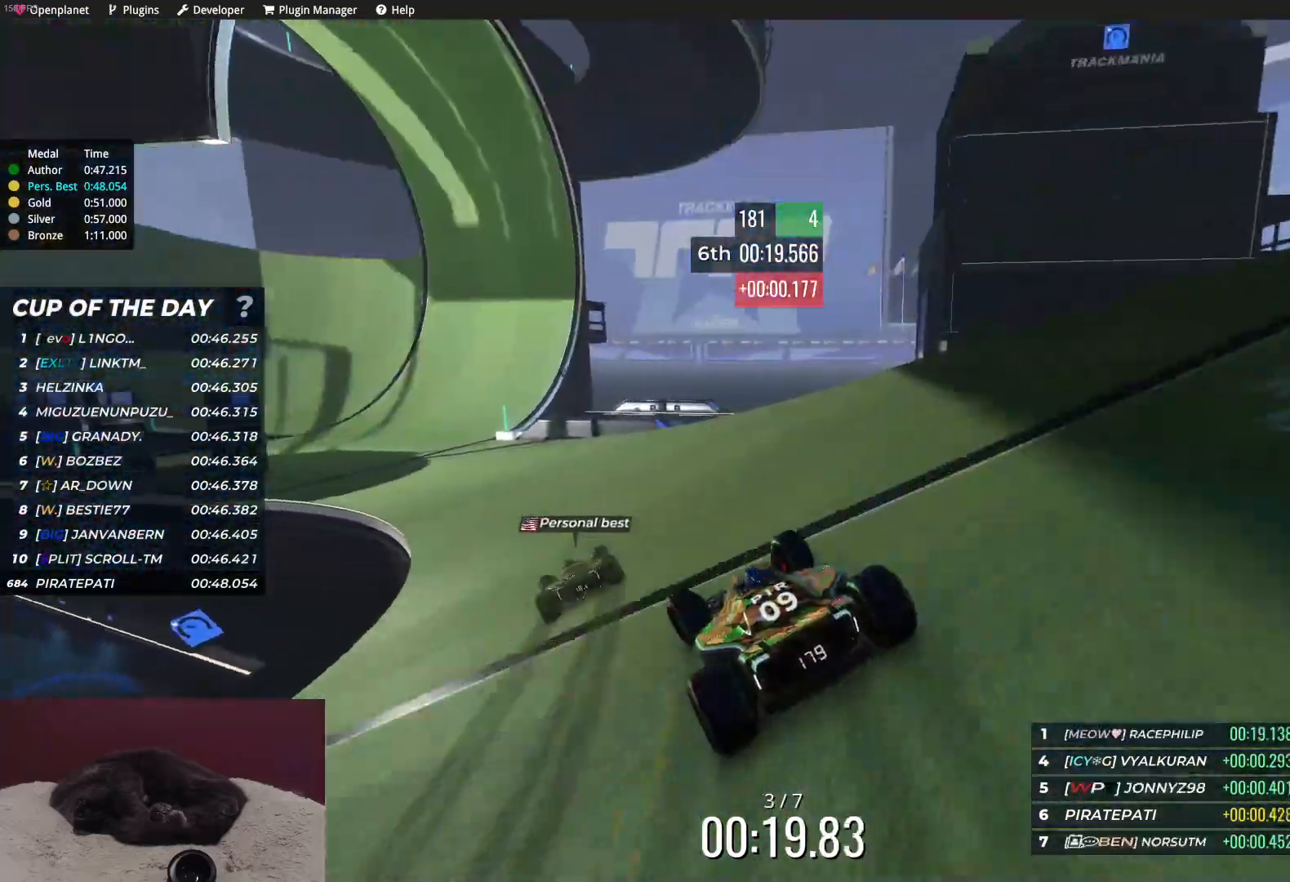
{"keys": ["up"], "events": [[83, "left", "up"], [200, "left", "down"], [300, "left", "up"], [400, "left", "down"], [483, "left", "up"]]}
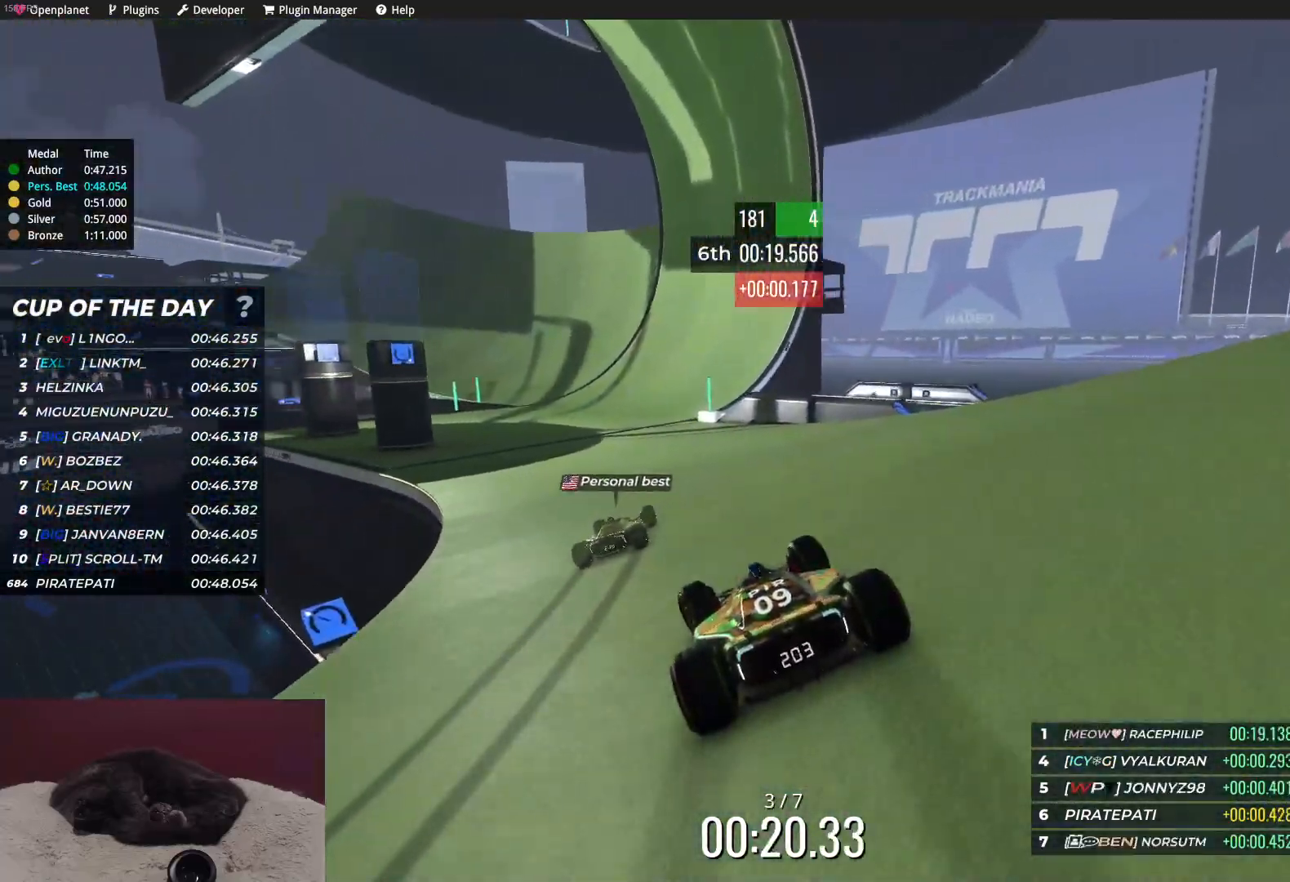
{"keys": ["up"], "events": [[233, "left", "down"], [317, "left", "up"]]}
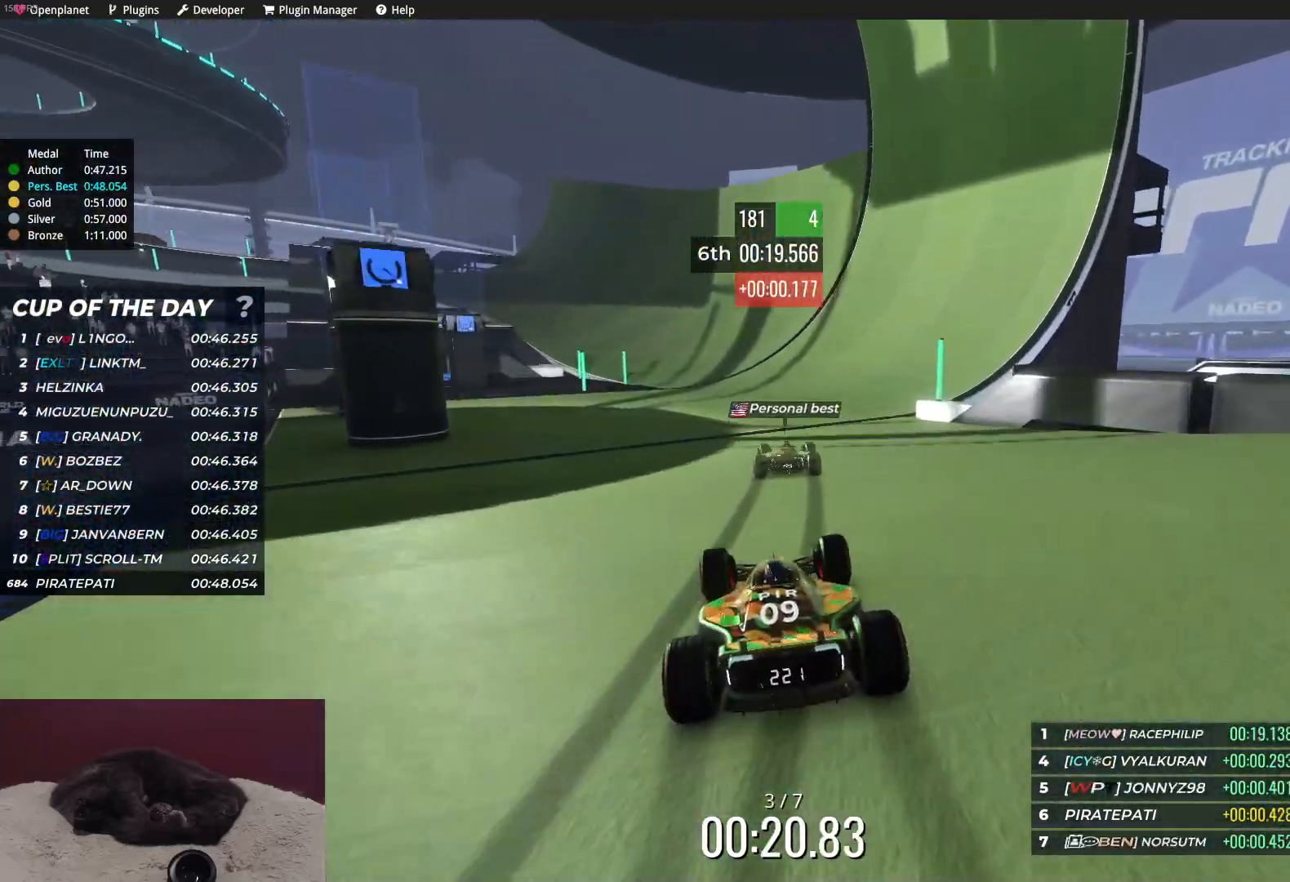
{"keys": ["up"], "events": [[200, "left", "down"], [433, "left", "up"]]}
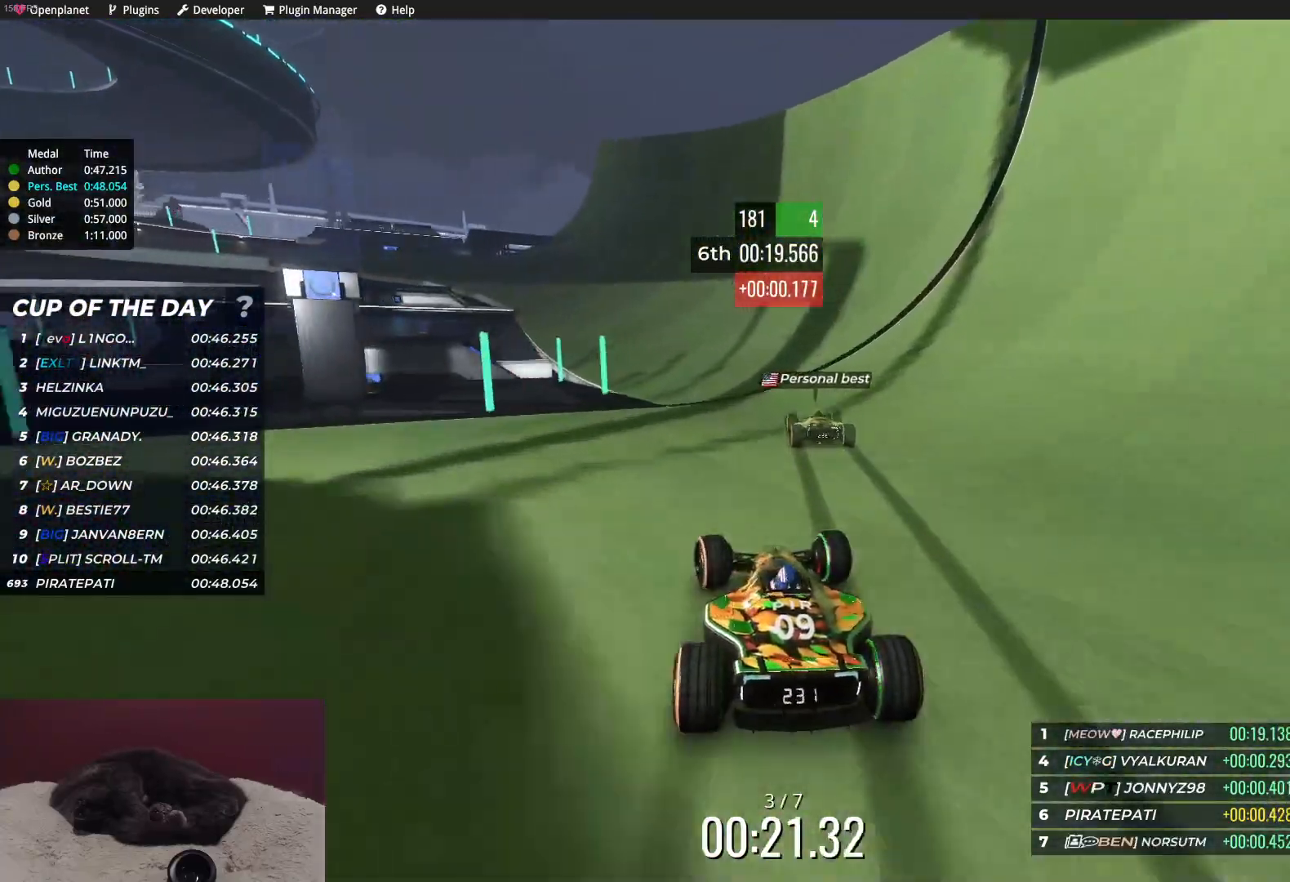
{"keys": ["up"], "events": [[17, "left", "down"], [250, "left", "up"], [333, "left", "down"], [433, "left", "up"]]}
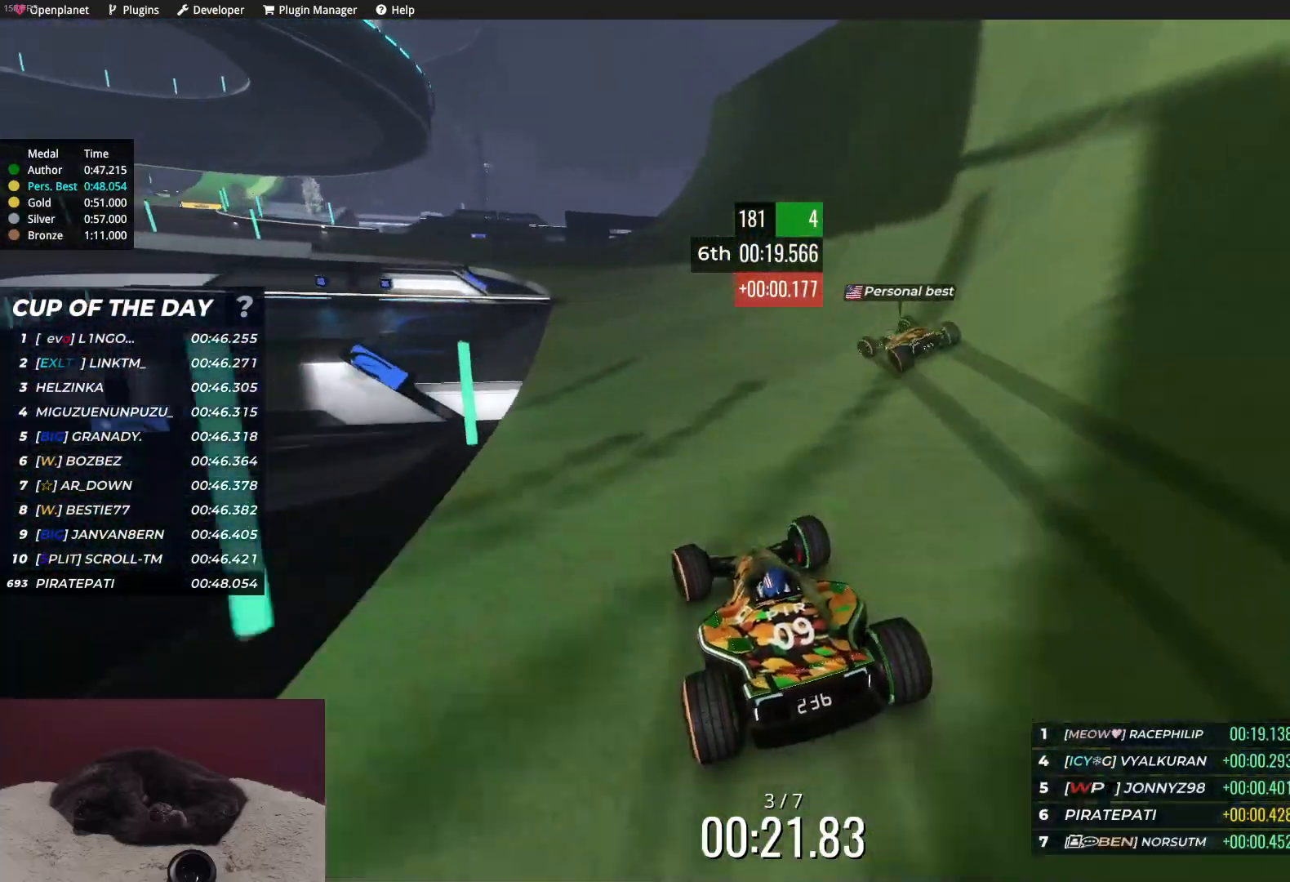
{"keys": ["up"], "events": [[17, "left", "down"], [133, "left", "up"], [300, "left", "down"], [400, "left", "up"]]}
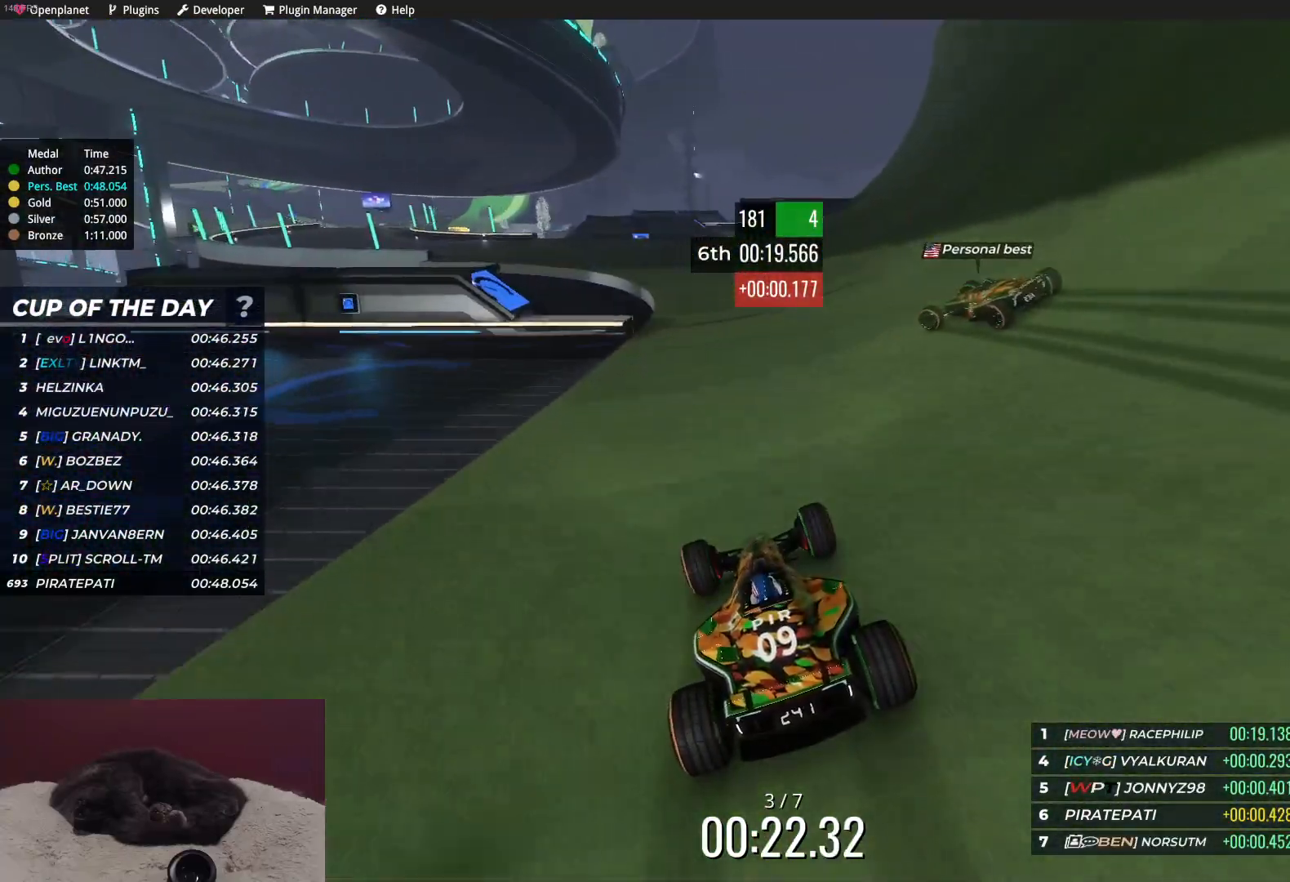
{"keys": ["left", "up"], "events": [[83, "left", "down"]]}
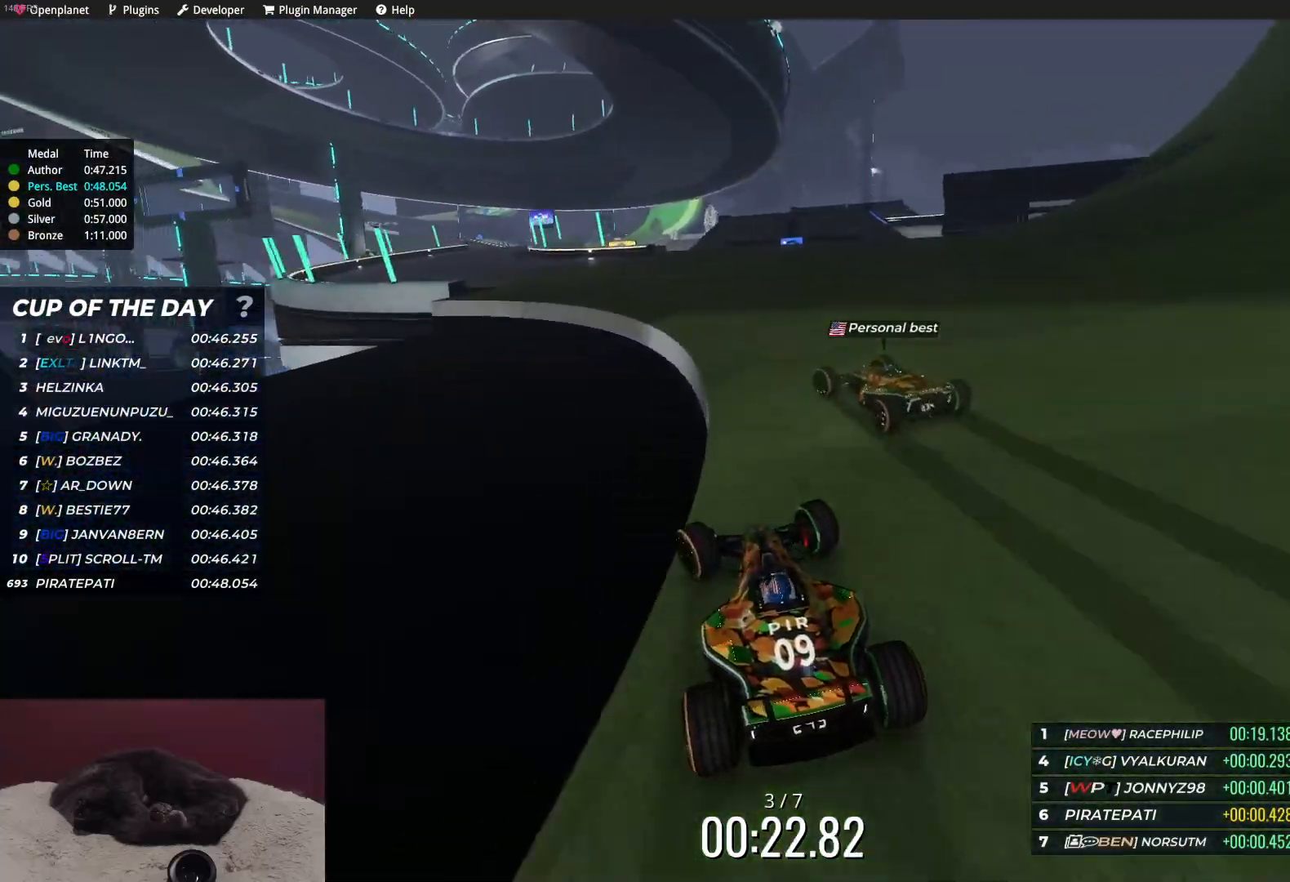
{"keys": ["up"], "events": [[83, "left", "up"], [167, "left", "down"], [300, "left", "up"]]}
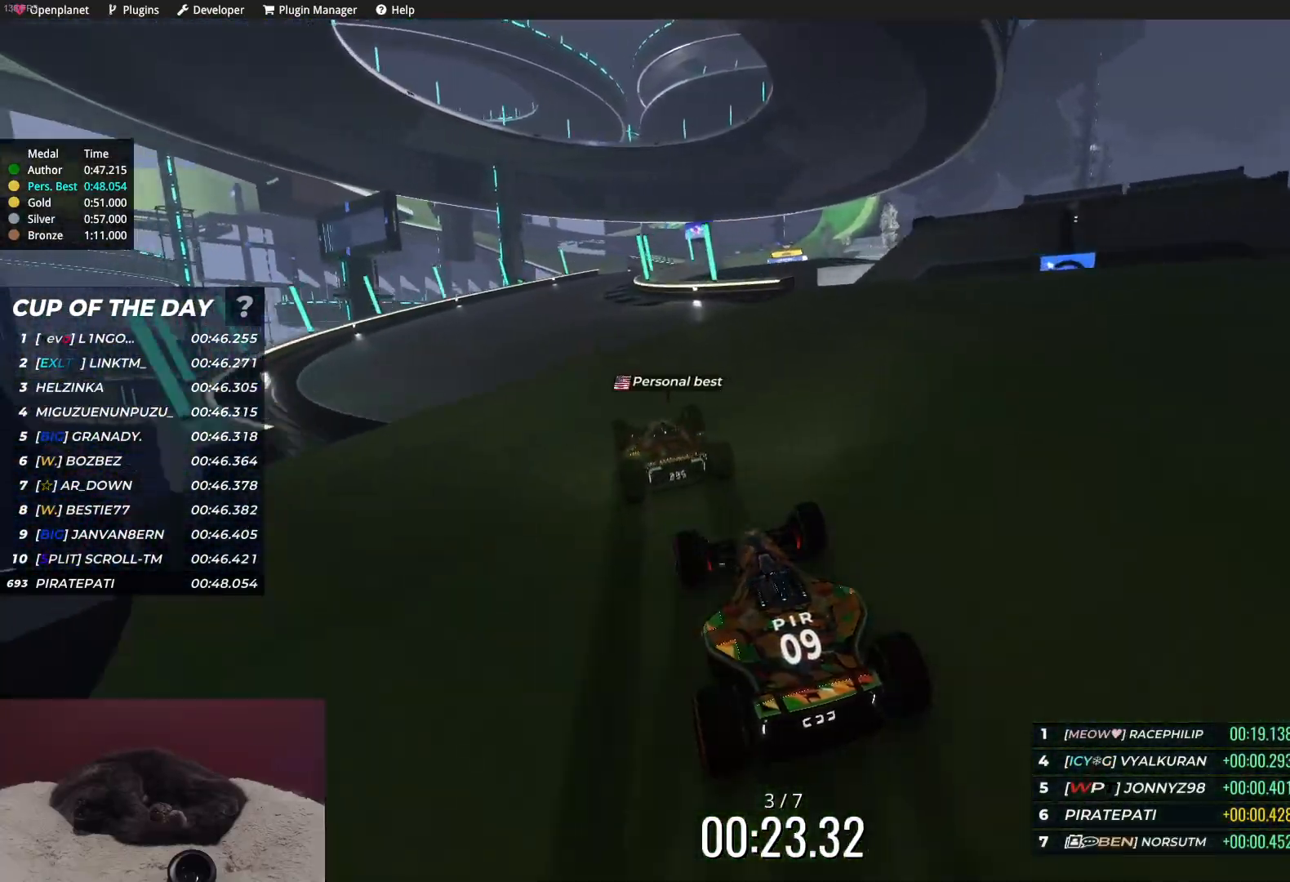
{"keys": ["left", "up"], "events": [[83, "left", "down"], [167, "left", "up"], [250, "left", "down"]]}
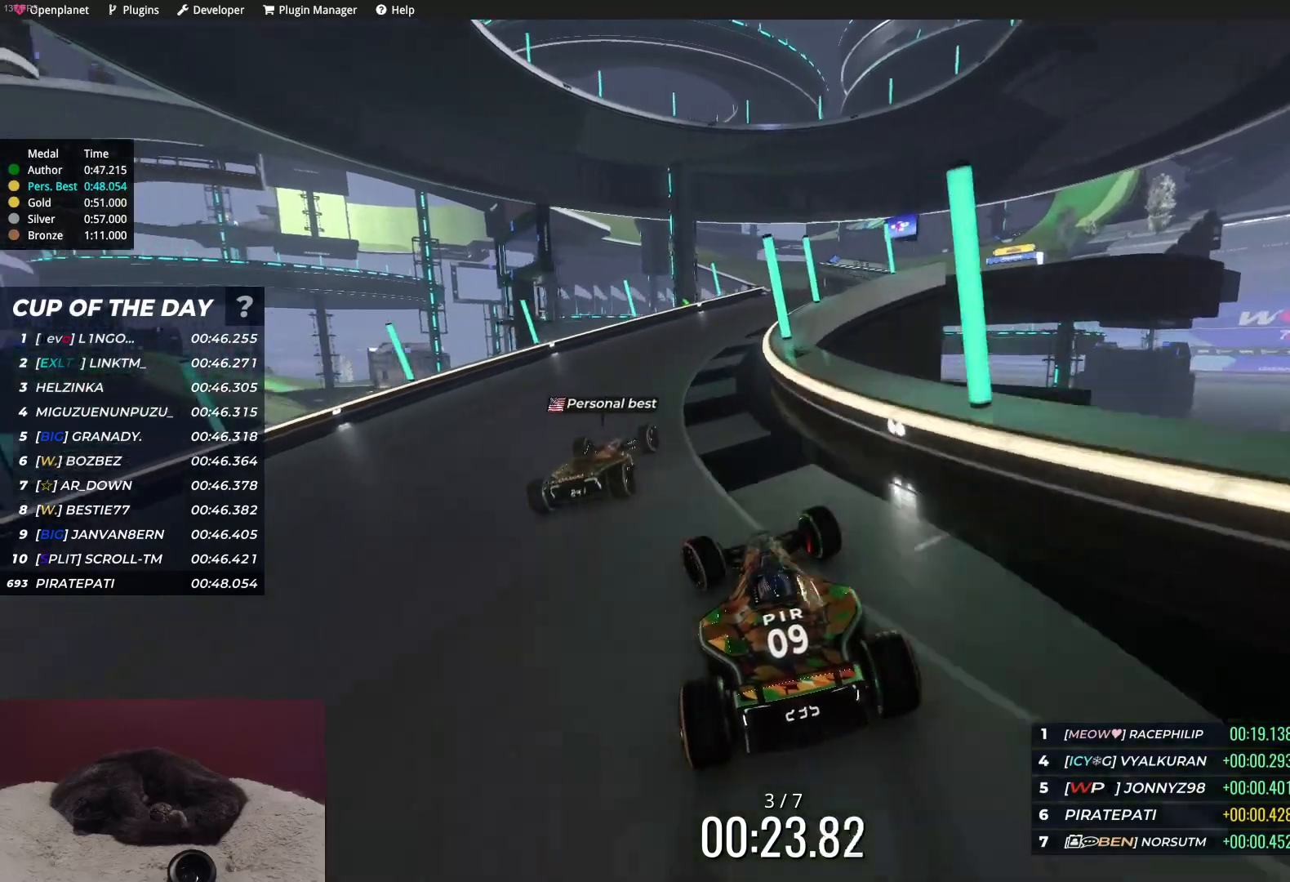
{"keys": ["right", "up"], "events": [[17, "left", "up"], [100, "right", "down"]]}
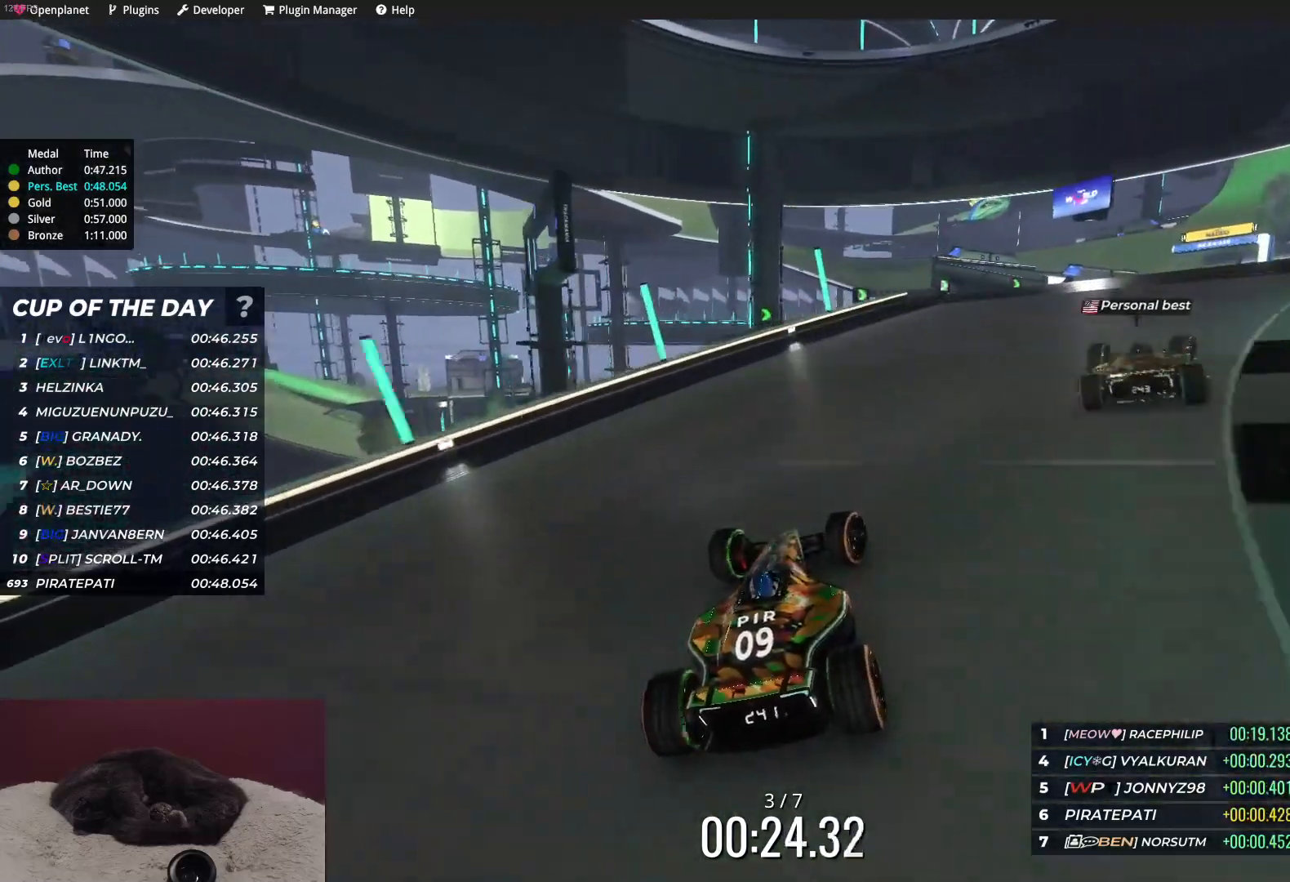
{"keys": ["right", "up"], "events": []}
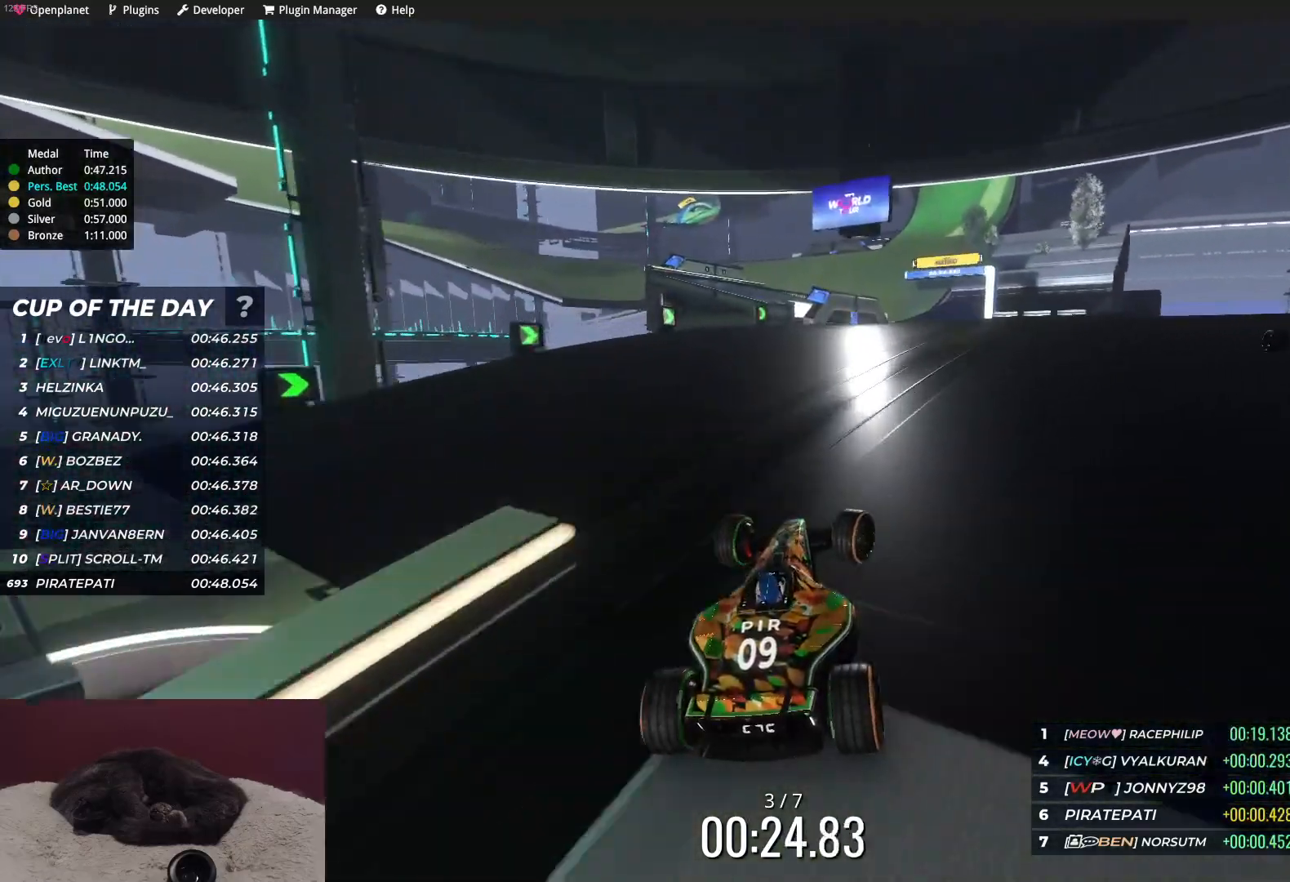
{"keys": ["up"], "events": [[17, "left", "down"], [17, "right", "up"], [483, "left", "up"]]}
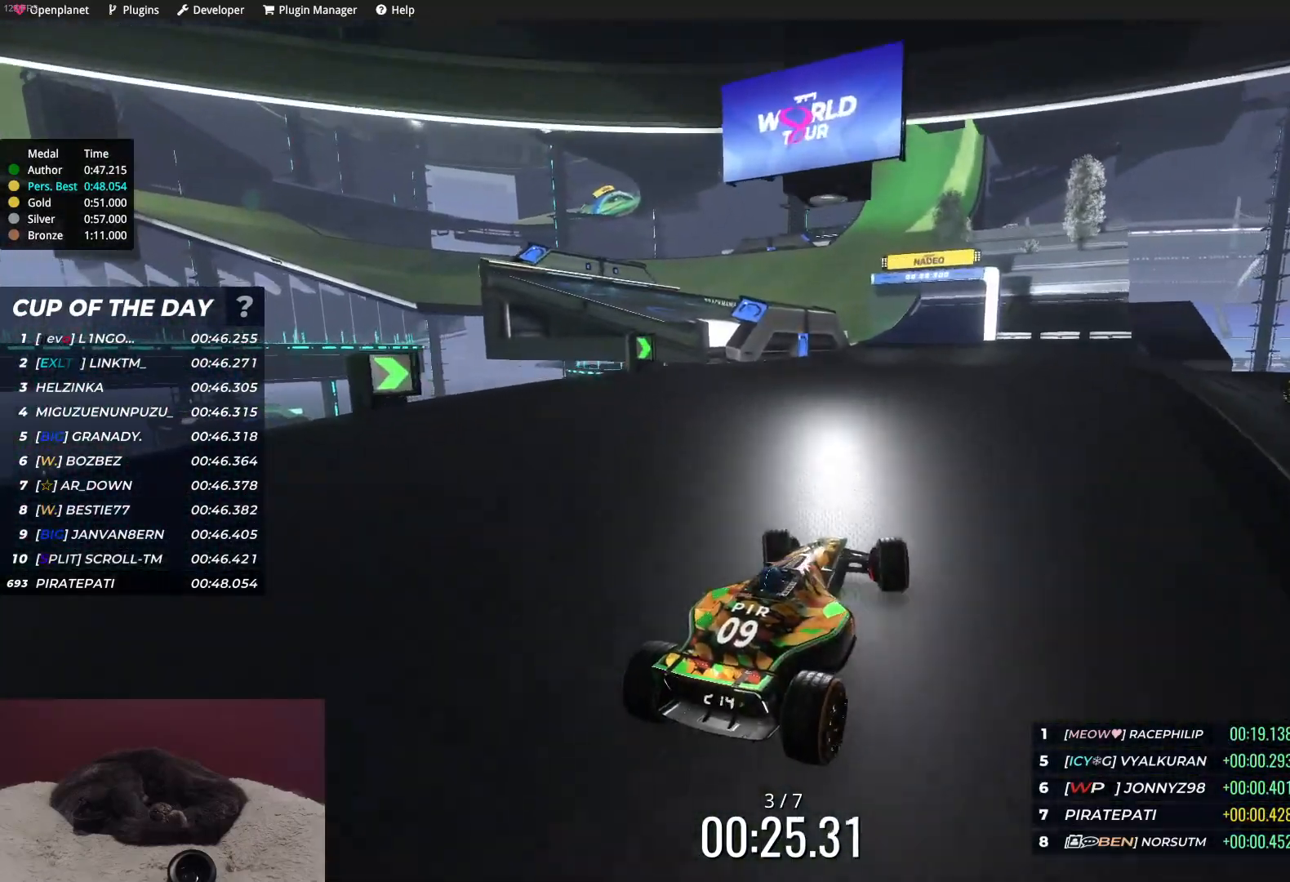
{"keys": ["left", "up"], "events": [[433, "left", "down"]]}